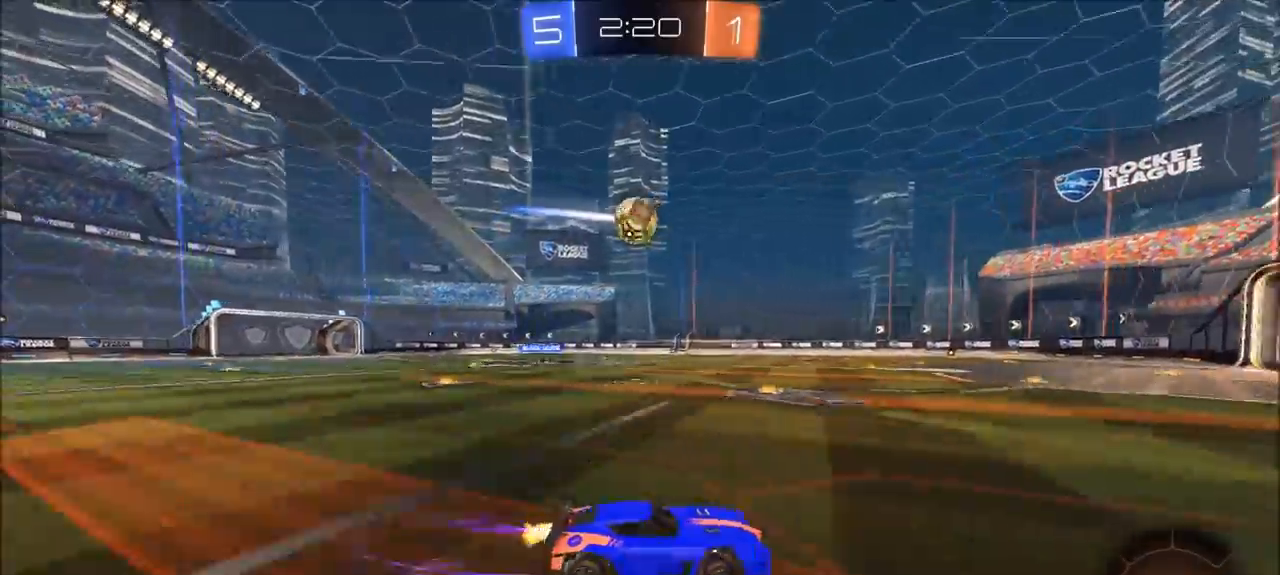
Gameplay with a controller (PlayStation layout); each line is a JSON object with the inputs held at the frame after it. "events" lists button and stick changes between this image and that frame as [ms after this image, input, new state], when the widget could be followed in between. Not read: R1.
{"buttons": ["R2"], "left_stick": "center", "right_stick": "center", "events": [[233, "TRIANGLE", "down"], [267, "left_stick", "center"], [333, "left_stick", "up-left"], [367, "TRIANGLE", "up"], [467, "left_stick", "center"], [500, "CIRCLE", "up"]]}
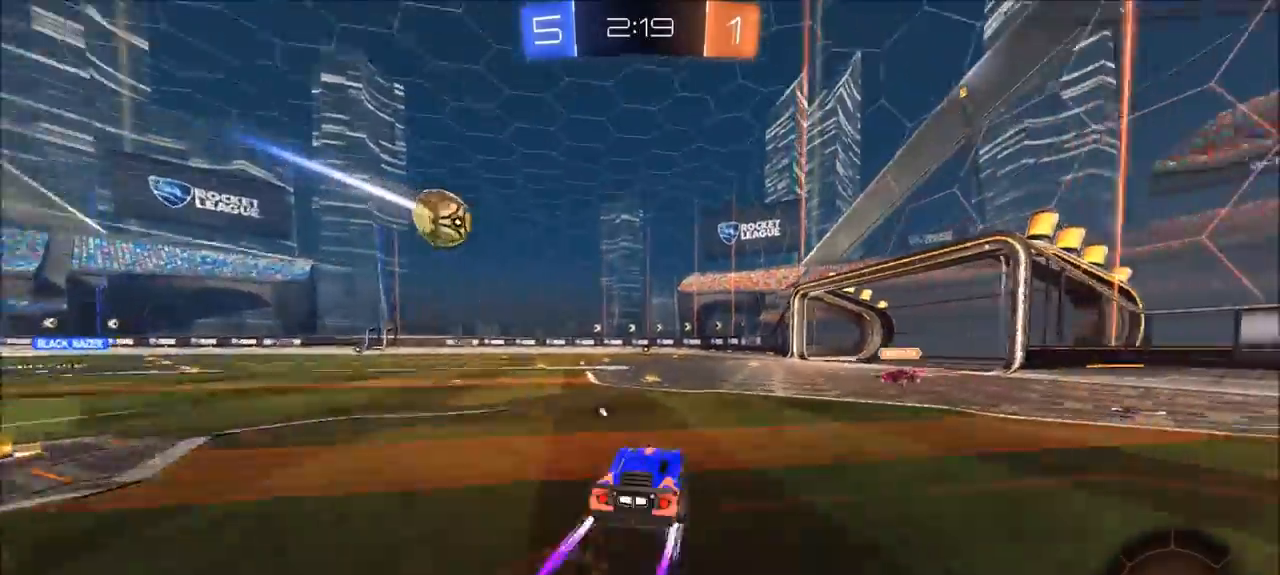
{"buttons": ["R2"], "left_stick": "center", "right_stick": "center", "events": []}
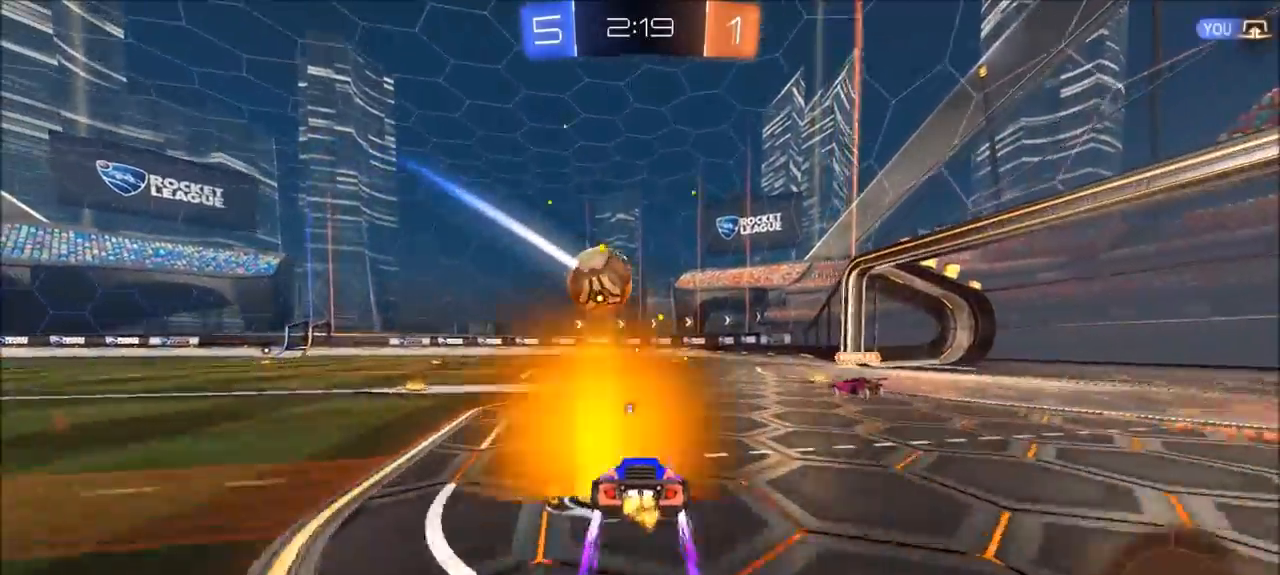
{"buttons": ["R2"], "left_stick": "left", "right_stick": "center", "events": [[300, "left_stick", "left"]]}
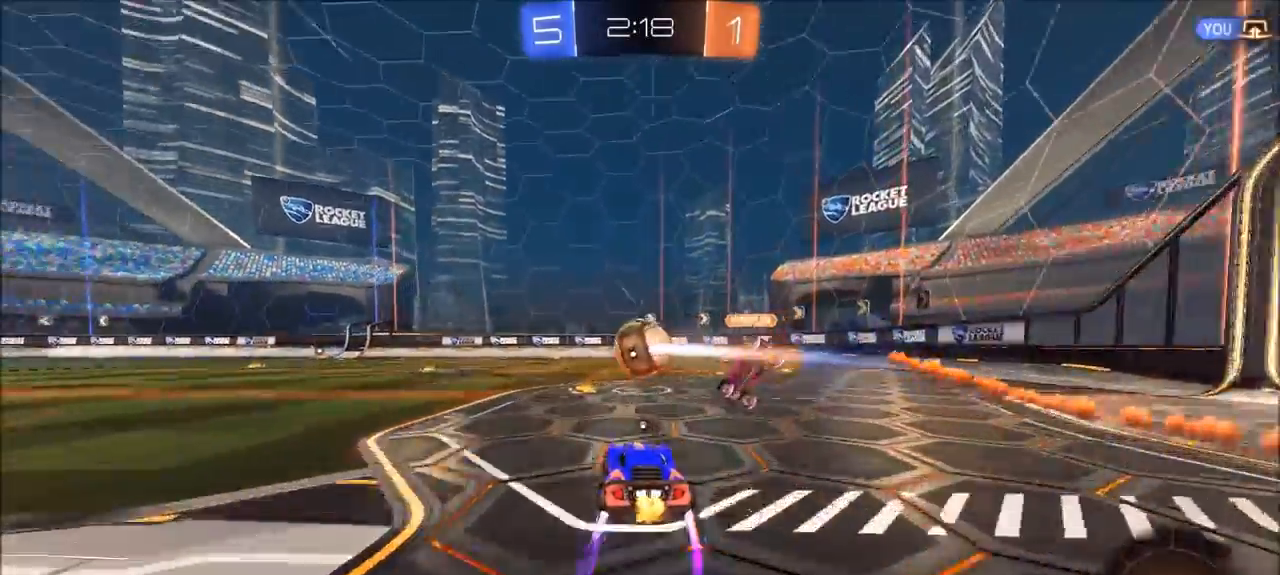
{"buttons": ["CIRCLE", "R2"], "left_stick": "center", "right_stick": "center", "events": [[33, "left_stick", "center"], [200, "left_stick", "right"], [267, "CIRCLE", "down"], [467, "left_stick", "center"]]}
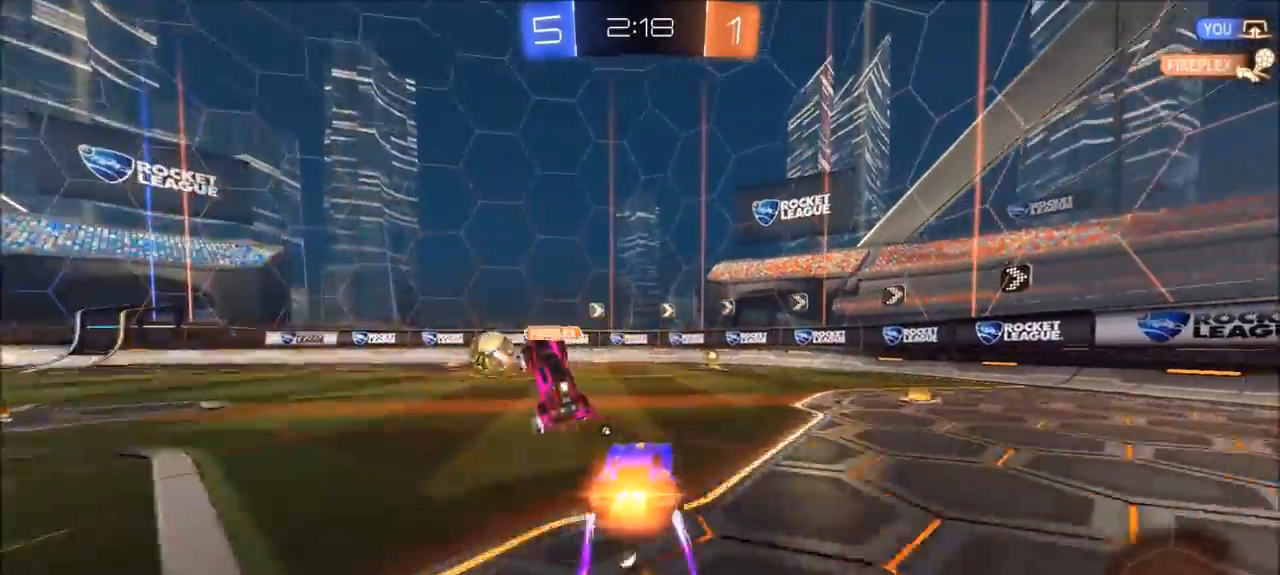
{"buttons": ["R2"], "left_stick": "center", "right_stick": "center", "events": [[67, "CIRCLE", "up"], [133, "left_stick", "up-right"], [167, "TRIANGLE", "down"], [233, "TRIANGLE", "up"], [300, "left_stick", "center"]]}
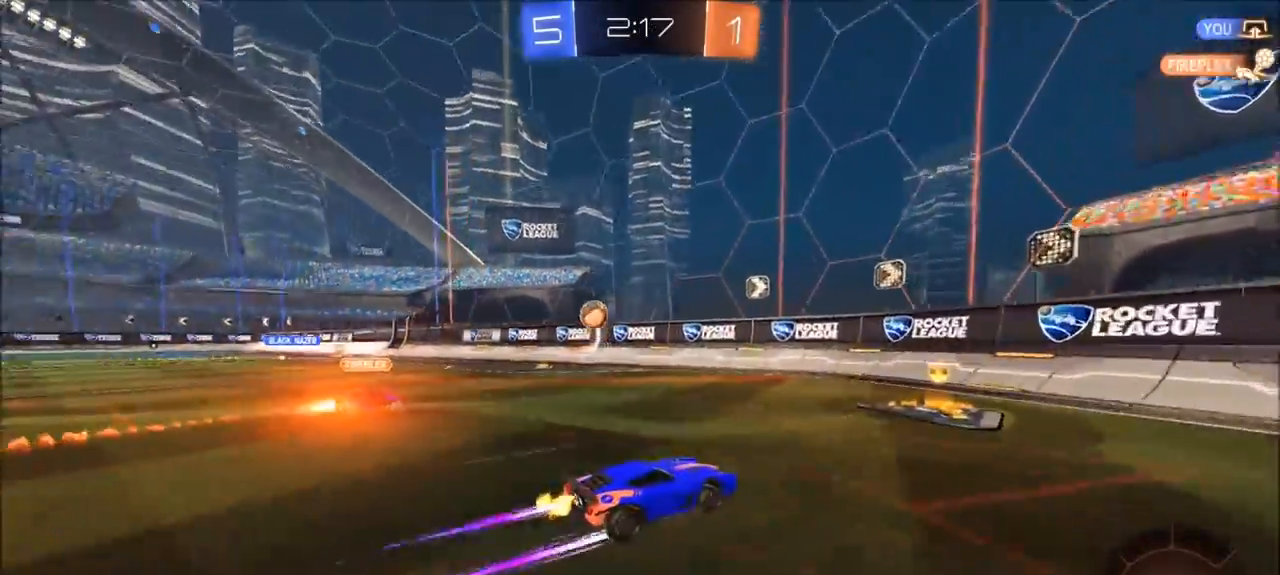
{"buttons": ["CIRCLE", "R2"], "left_stick": "left", "right_stick": "center", "events": [[33, "L1", "down"], [33, "left_stick", "left"], [167, "L1", "up"], [300, "CIRCLE", "down"]]}
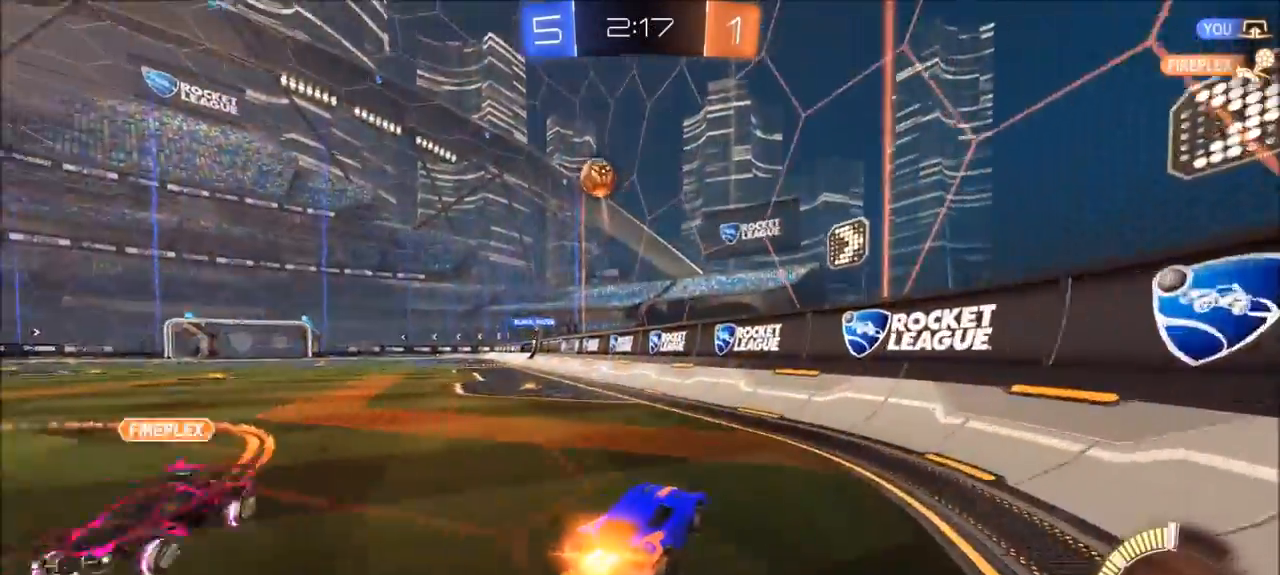
{"buttons": ["CIRCLE", "R2"], "left_stick": "left", "right_stick": "center", "events": [[67, "CIRCLE", "up"], [200, "L1", "down"], [267, "L1", "up"], [367, "CIRCLE", "down"]]}
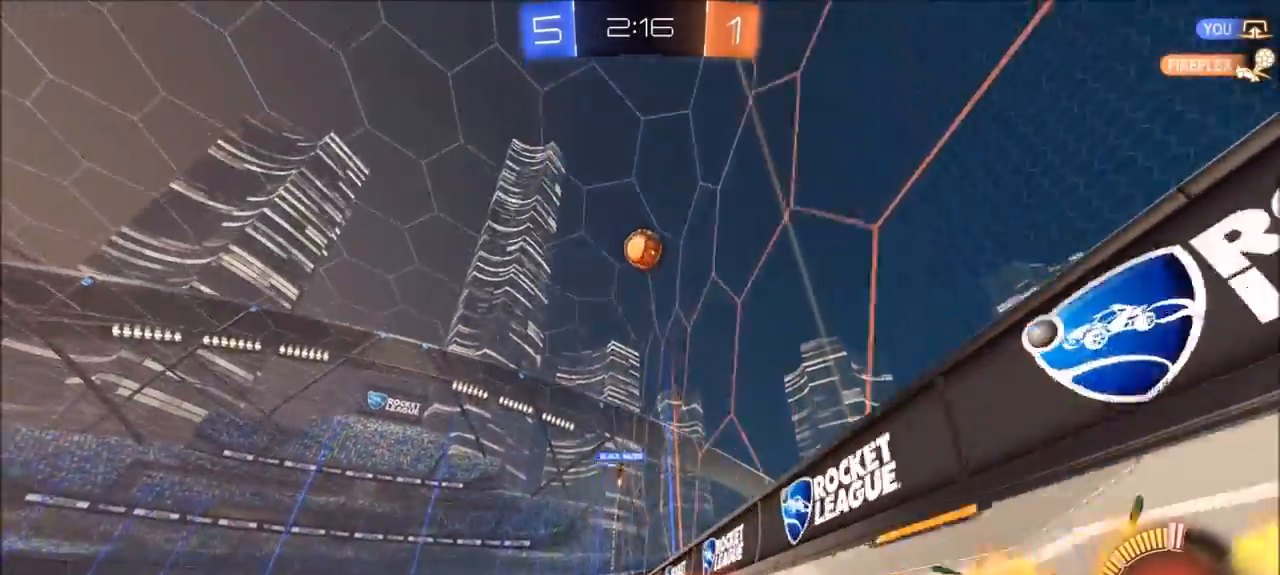
{"buttons": ["R2"], "left_stick": "left", "right_stick": "center", "events": [[167, "CIRCLE", "up"]]}
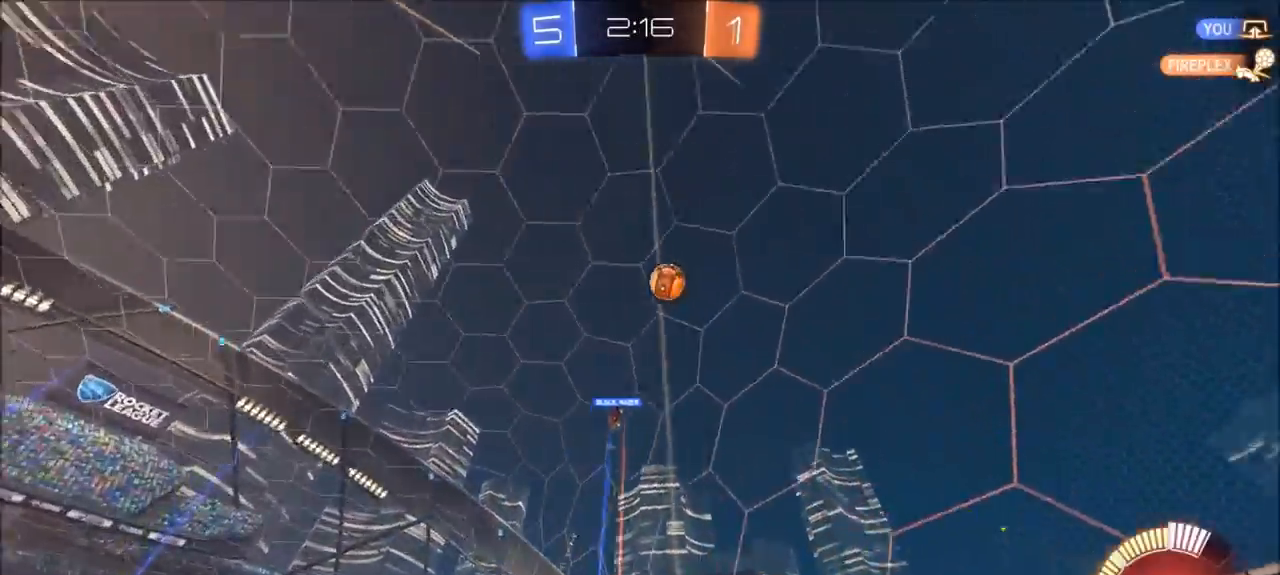
{"buttons": [], "left_stick": "center", "right_stick": "center", "events": [[217, "R2", "up"], [367, "L1", "down"], [367, "L2", "down"], [400, "left_stick", "center"], [467, "L1", "up"], [467, "L2", "up"]]}
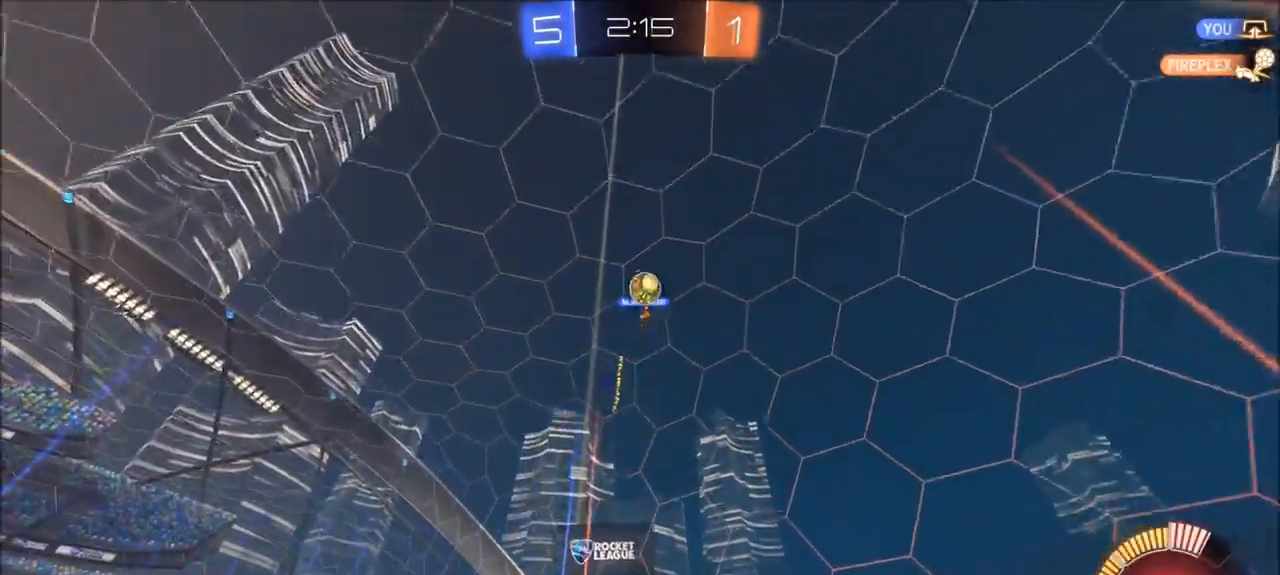
{"buttons": ["R2"], "left_stick": "center", "right_stick": "center"}
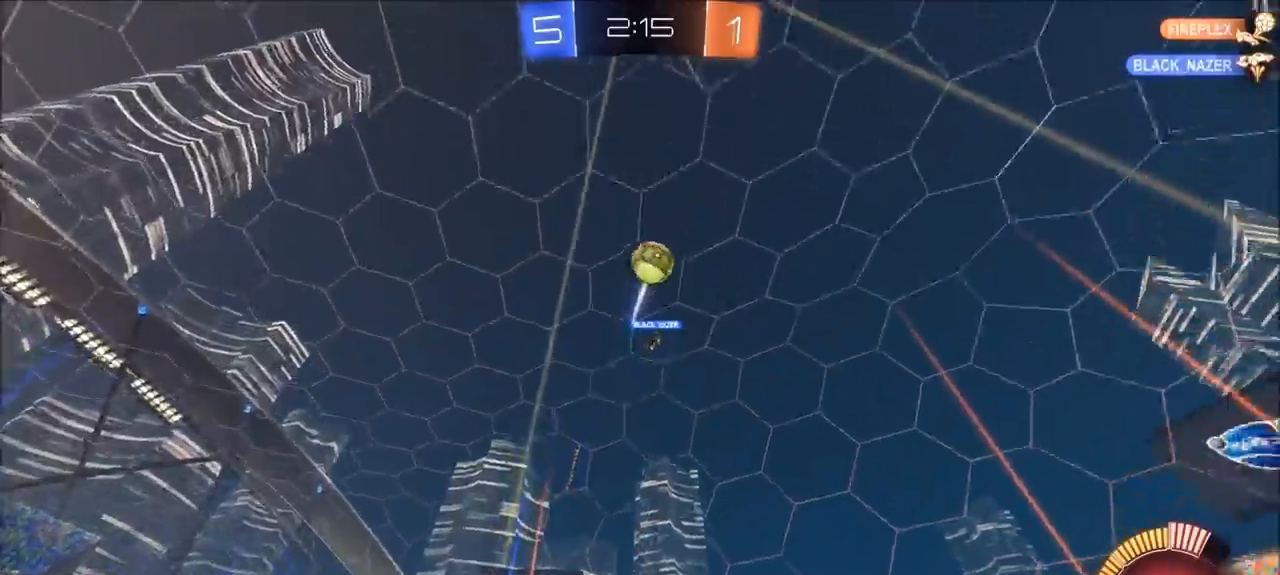
{"buttons": ["CROSS", "CIRCLE", "R2"], "left_stick": "center", "right_stick": "center", "events": [[33, "CIRCLE", "down"], [33, "CROSS", "down"], [67, "left_stick", "down-left"], [200, "left_stick", "up"], [333, "left_stick", "up-right"], [467, "left_stick", "center"]]}
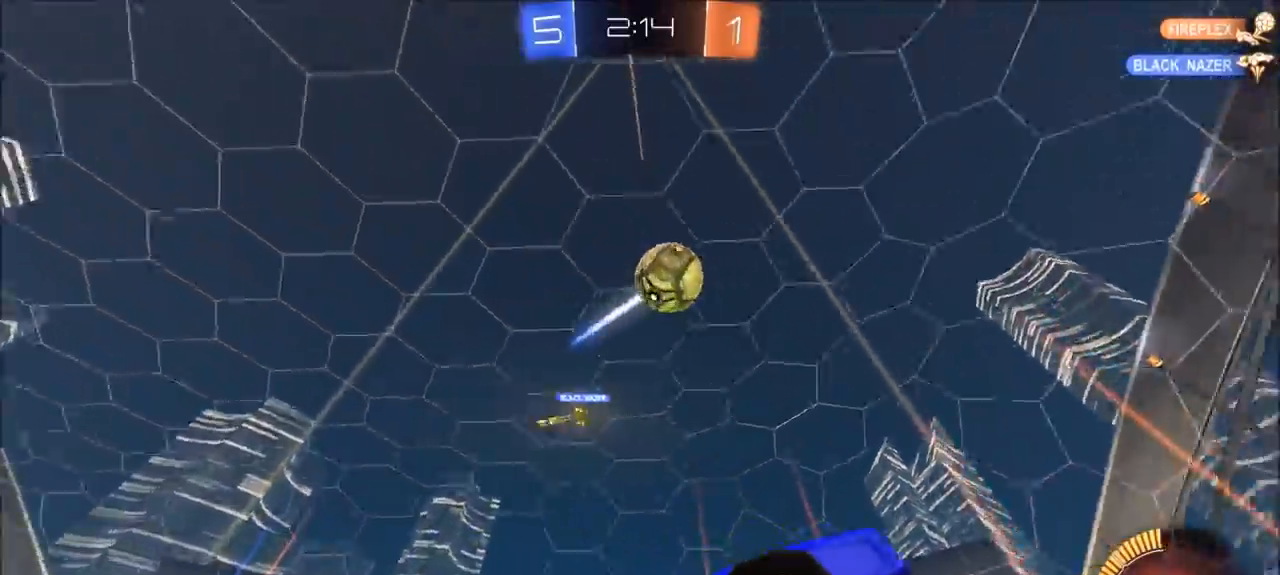
{"buttons": ["CIRCLE", "TRIANGLE", "R2"], "left_stick": "center", "right_stick": "center", "events": [[100, "left_stick", "up"], [150, "left_stick", "up-right"], [300, "left_stick", "center"], [400, "TRIANGLE", "down"], [433, "CROSS", "up"]]}
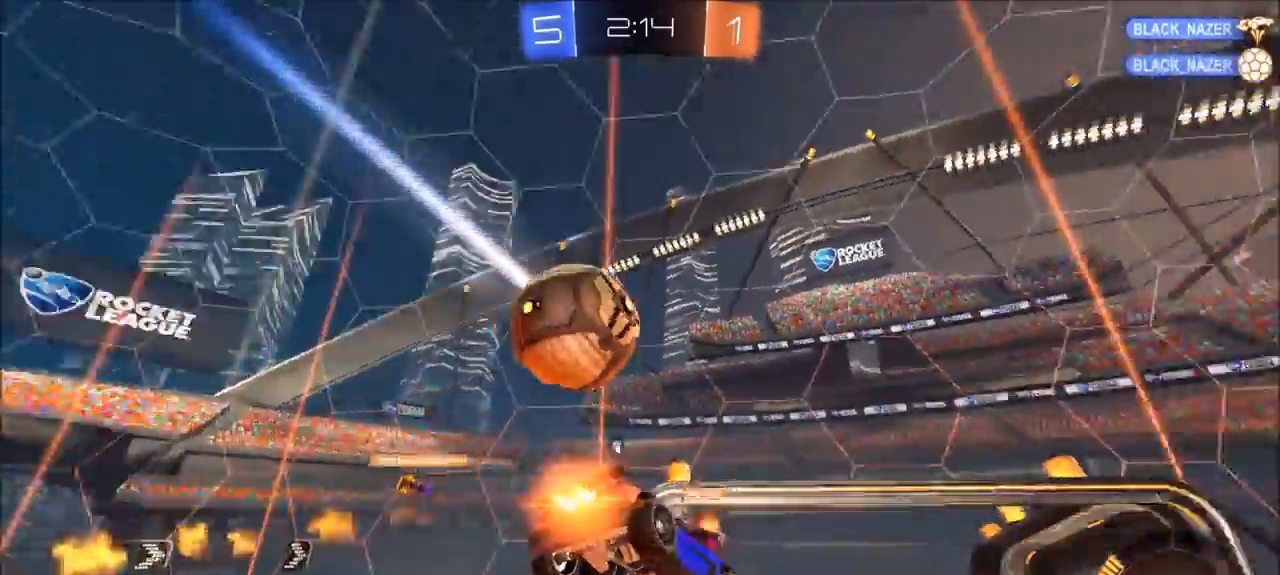
{"buttons": ["CIRCLE", "TRIANGLE", "R2"], "left_stick": "down-right", "right_stick": "center", "events": [[67, "TRIANGLE", "up"], [400, "TRIANGLE", "down"], [500, "left_stick", "down-right"]]}
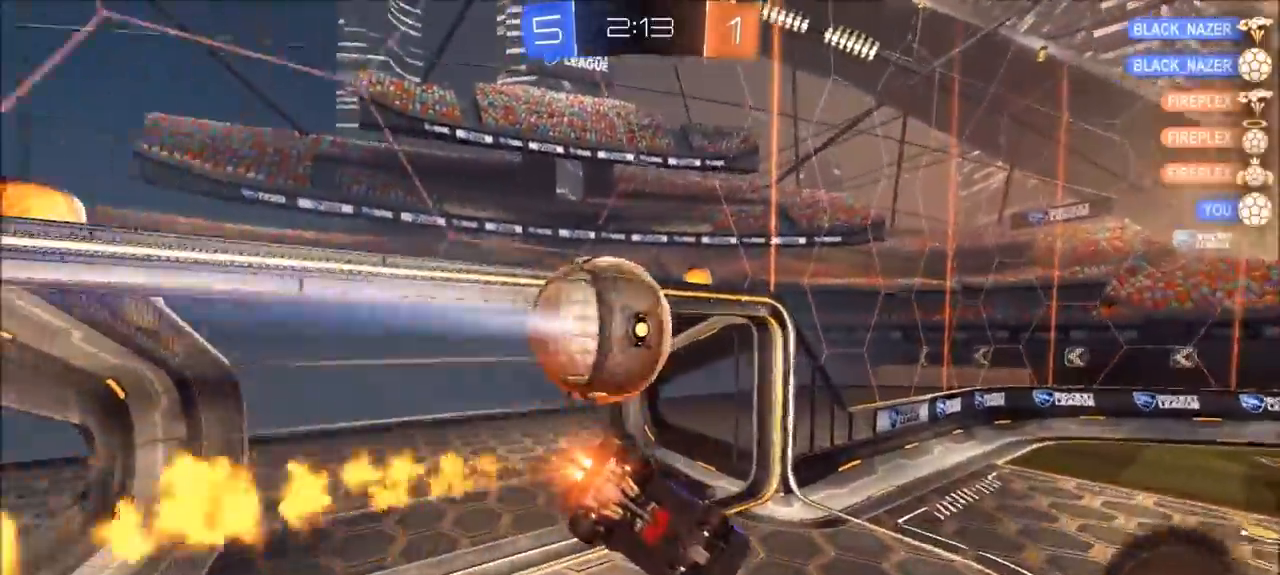
{"buttons": ["TRIANGLE", "R2"], "left_stick": "right", "right_stick": "center", "events": [[33, "TRIANGLE", "up"], [200, "L1", "down"], [267, "TRIANGLE", "down"], [300, "left_stick", "right"], [400, "TRIANGLE", "up"], [433, "L1", "up"], [500, "CIRCLE", "up"], [500, "TRIANGLE", "down"]]}
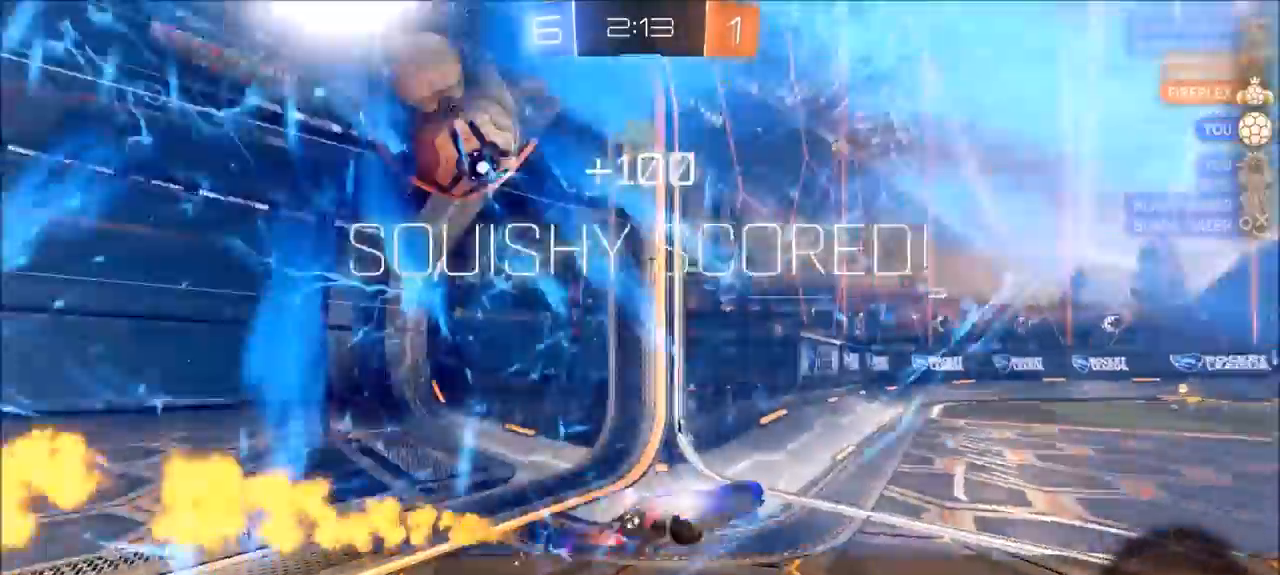
{"buttons": [], "left_stick": "center", "right_stick": "center", "events": [[133, "TRIANGLE", "up"], [167, "R2", "up"], [167, "left_stick", "up-right"], [267, "left_stick", "center"]]}
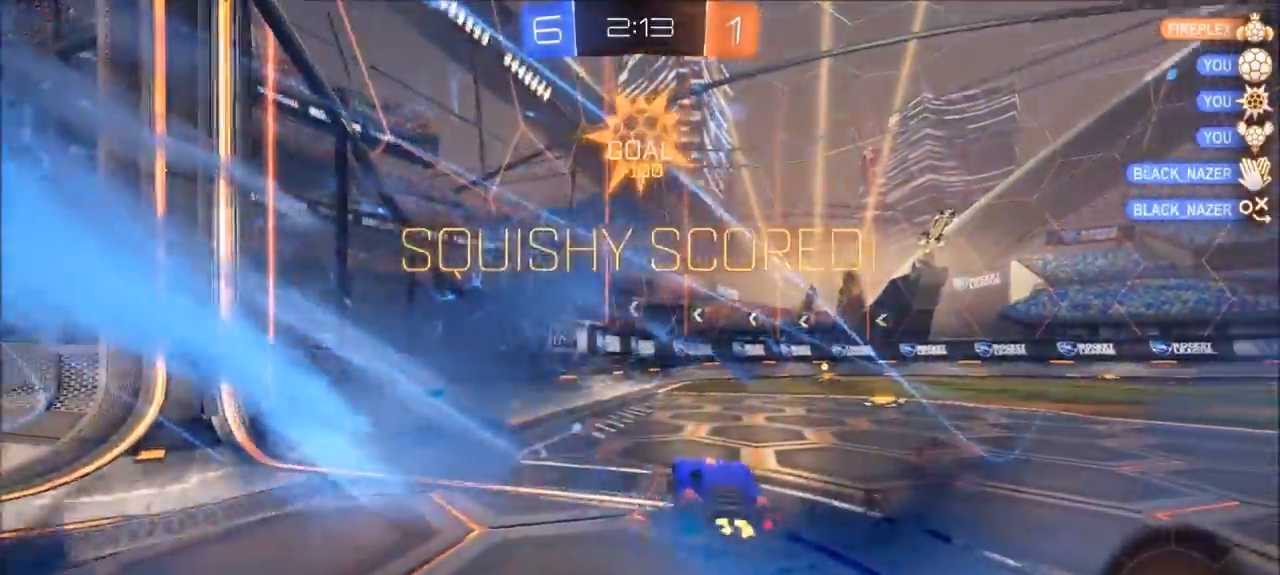
{"buttons": ["L1"], "left_stick": "down-right", "right_stick": "center", "events": [[33, "L1", "down"], [150, "left_stick", "down-right"], [300, "CROSS", "down"], [367, "CROSS", "up"], [433, "CROSS", "down"], [500, "CROSS", "up"]]}
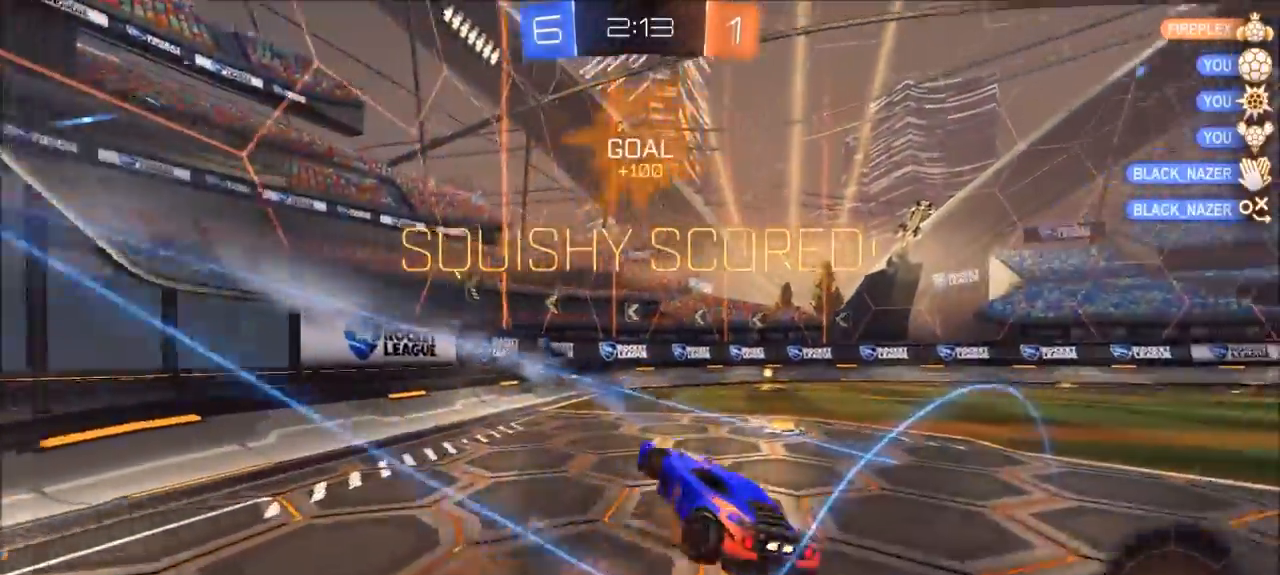
{"buttons": ["CIRCLE", "L1", "R2"], "left_stick": "up", "right_stick": "center", "events": [[33, "R2", "down"], [67, "CIRCLE", "down"], [300, "left_stick", "center"], [400, "left_stick", "up"]]}
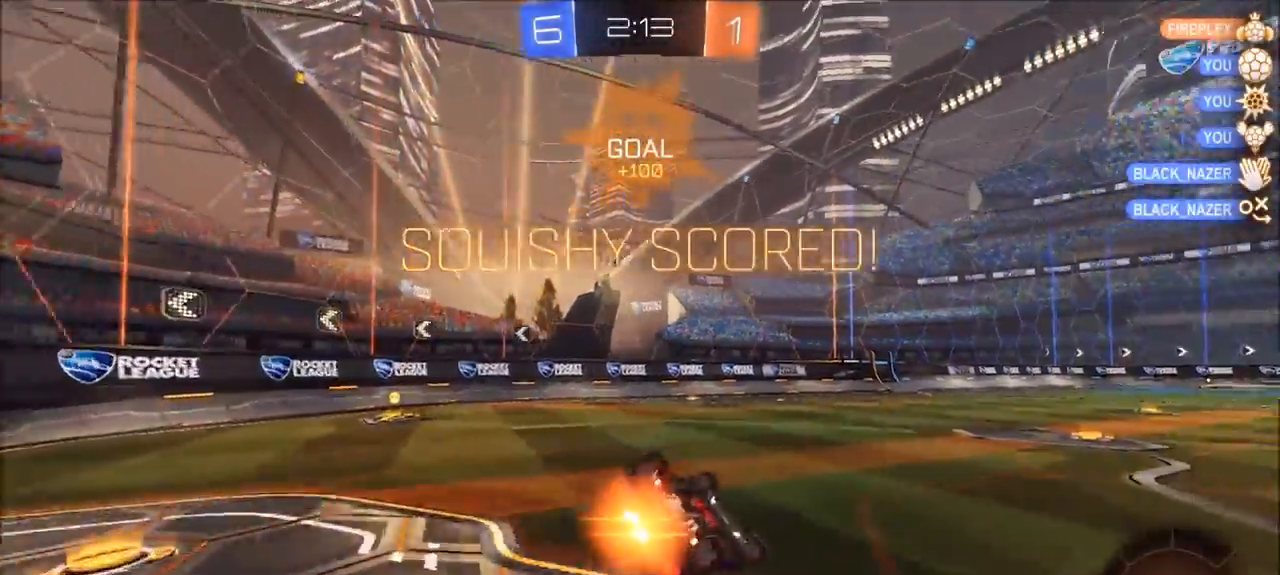
{"buttons": ["CIRCLE", "R2"], "left_stick": "right", "right_stick": "center", "events": [[67, "left_stick", "up-right"], [183, "left_stick", "right"], [300, "L1", "up"]]}
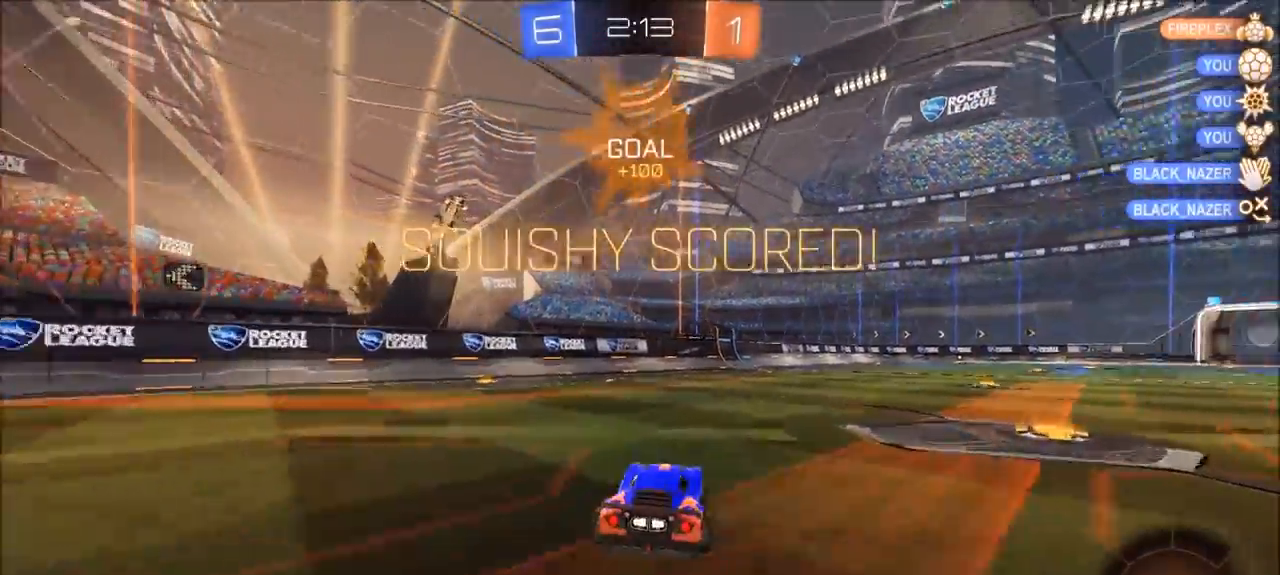
{"buttons": ["R2"], "left_stick": "right", "right_stick": "center", "events": [[33, "left_stick", "up-right"], [67, "L1", "down"], [167, "CROSS", "down"], [333, "CROSS", "up"], [367, "L1", "up"], [467, "CIRCLE", "up"], [483, "left_stick", "right"]]}
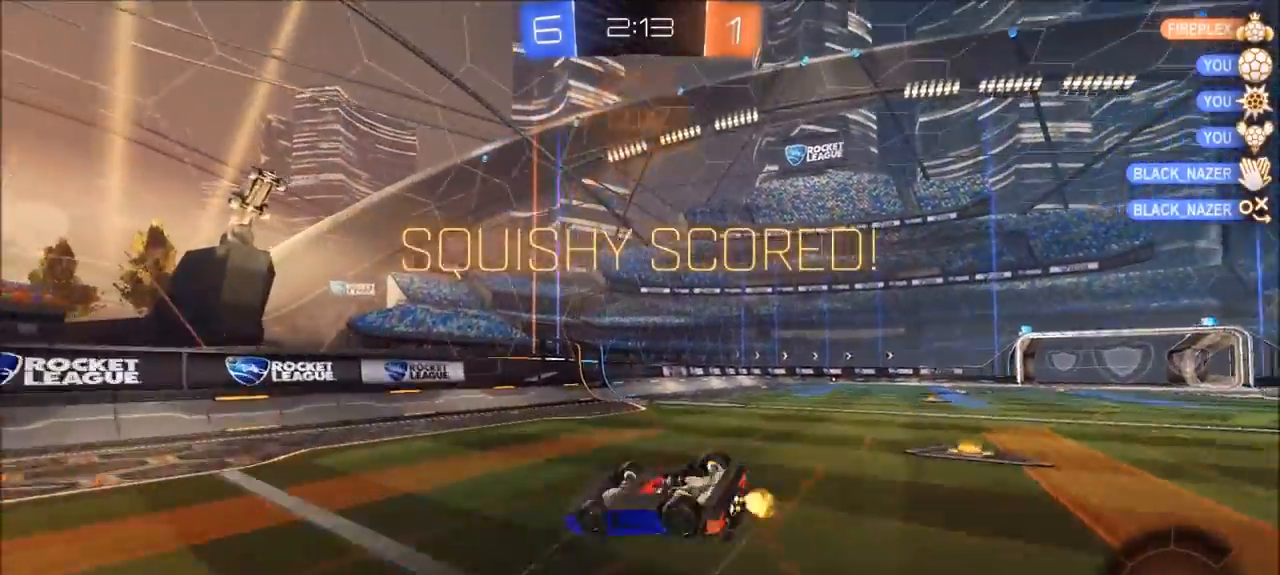
{"buttons": ["R2"], "left_stick": "center", "right_stick": "center", "events": [[133, "L1", "down"], [267, "L1", "up"], [400, "left_stick", "center"]]}
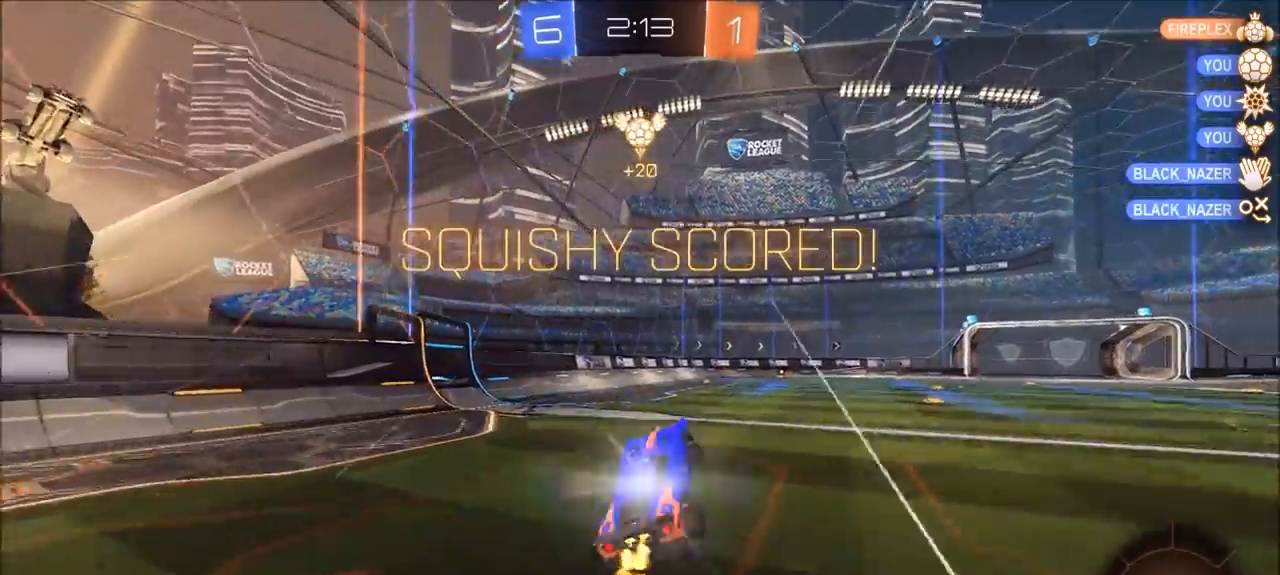
{"buttons": ["R2"], "left_stick": "center", "right_stick": "center", "events": []}
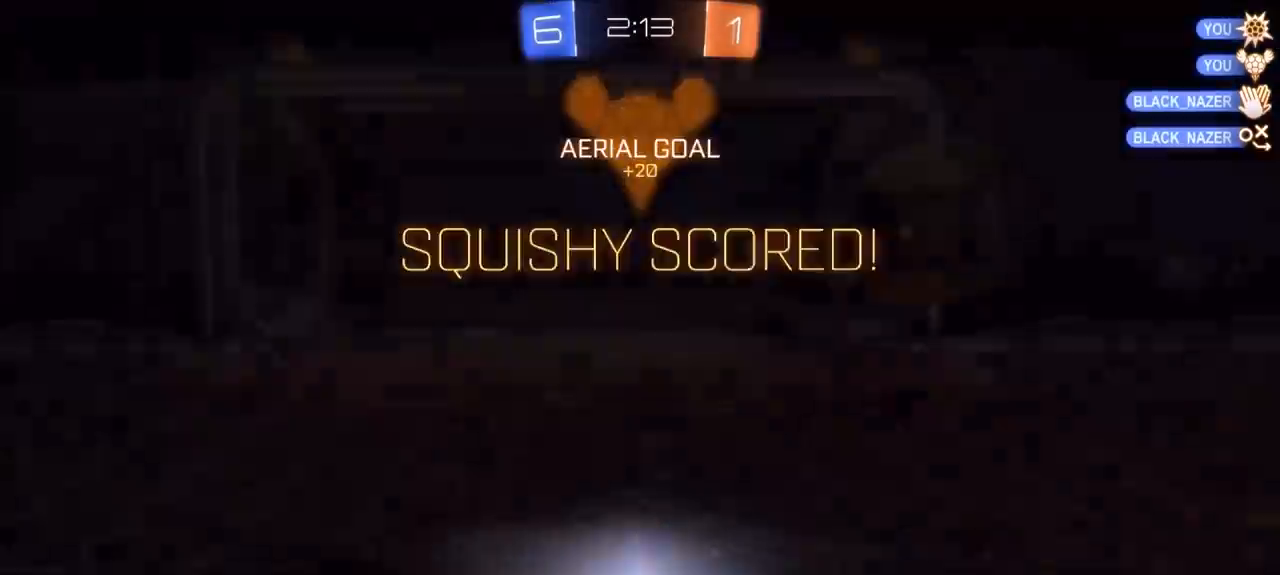
{"buttons": ["R2"], "left_stick": "center", "right_stick": "center", "events": []}
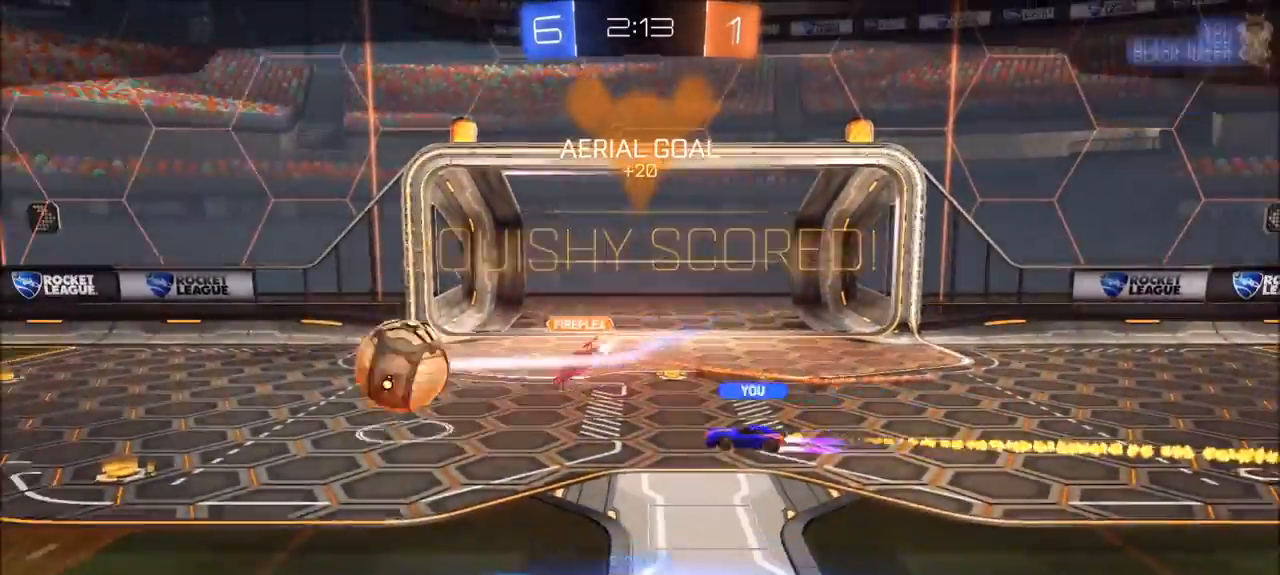
{"buttons": ["R2"], "left_stick": "center", "right_stick": "center", "events": []}
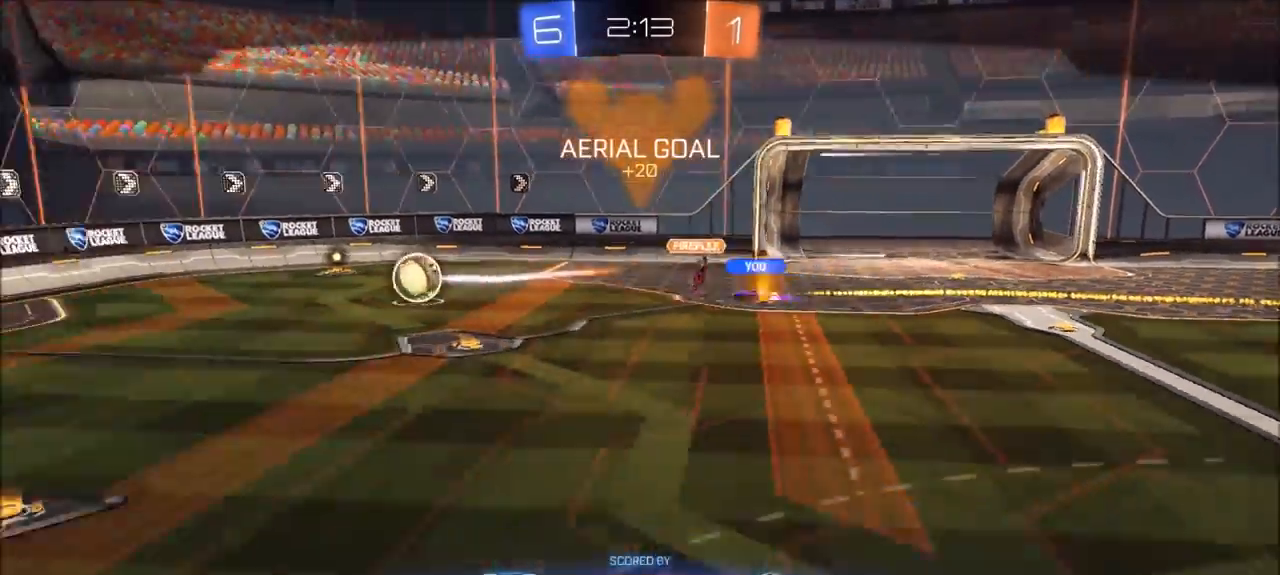
{"buttons": [], "left_stick": "center", "right_stick": "center", "events": [[300, "R2", "up"]]}